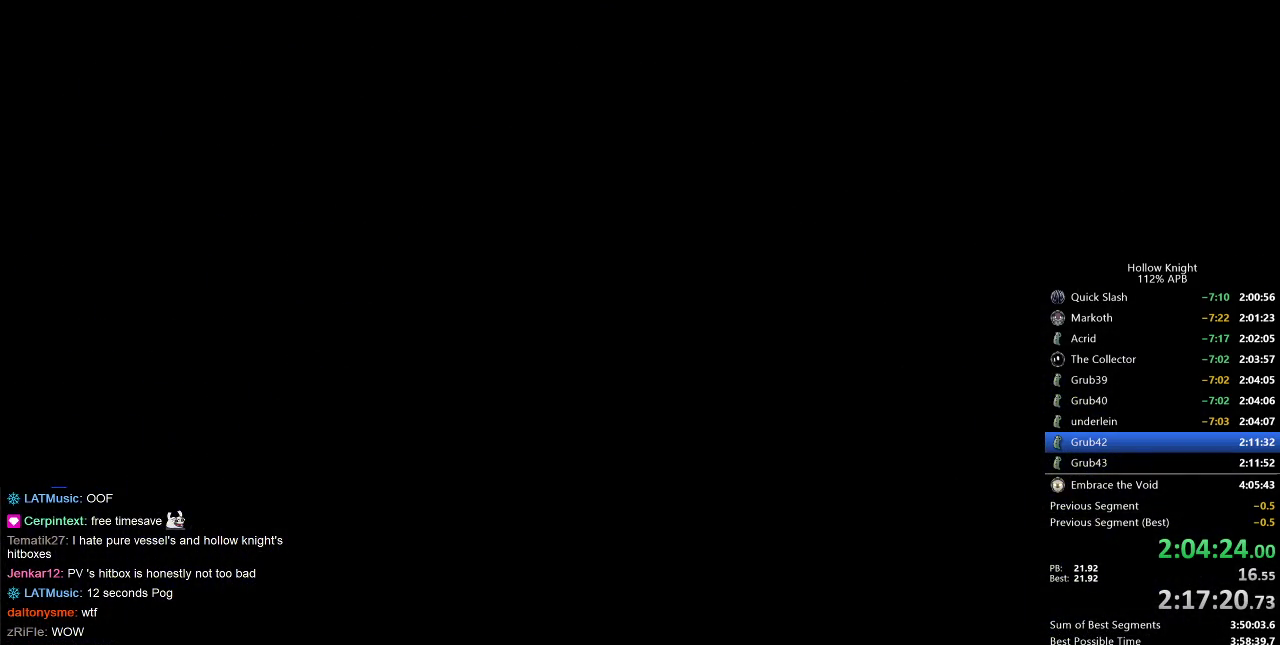
Gameplay with keyboard; each line is a JSON object with the keys held at the frame after it. "events" lists presses ("down") and releases ("up") of "cdash", "dash", "dnail", "down", "heal", "inv", "jump", "left", "nail", "right", "spell" and "up" between this image and that frame as [ms after this image, input, new state], when the widget could be followed in between. No other keys are recorded. Mouse input is not recorded. Key names are as the overlay labels them; some are game actions (e.g. jump) rather than physical keys.
{"keys": ["left", "nail"], "events": [[200, "left", "up"], [283, "left", "down"]]}
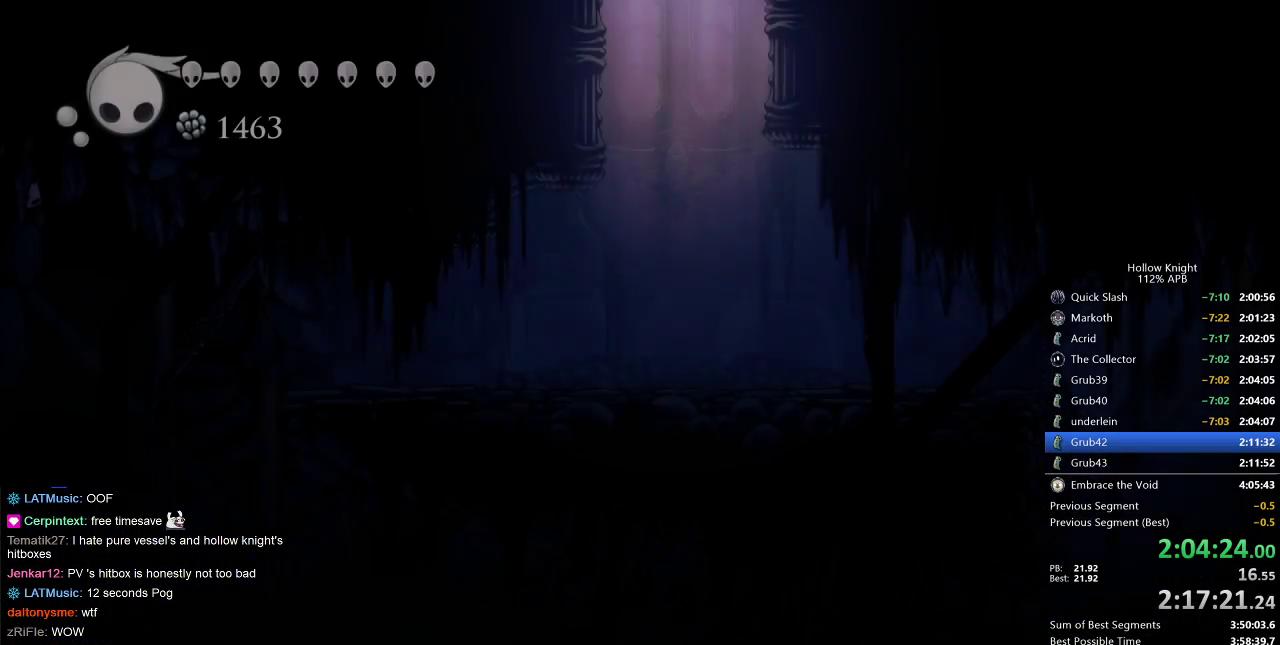
{"keys": ["left", "nail"], "events": []}
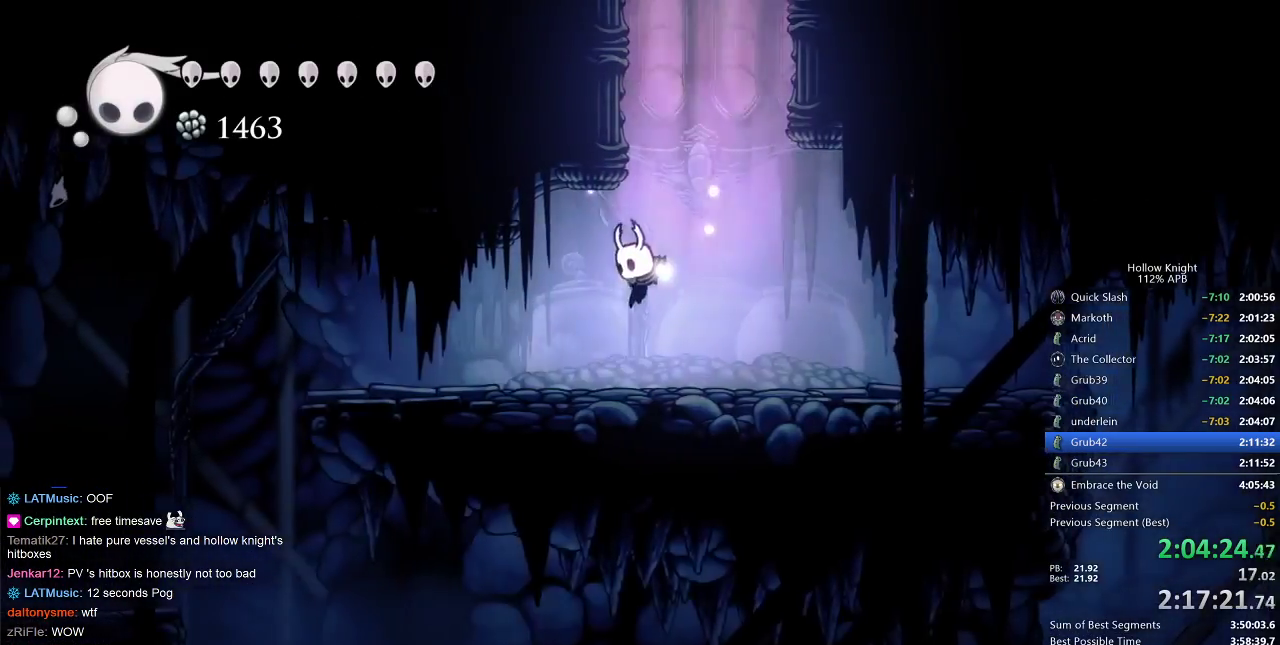
{"keys": ["left", "nail"], "events": []}
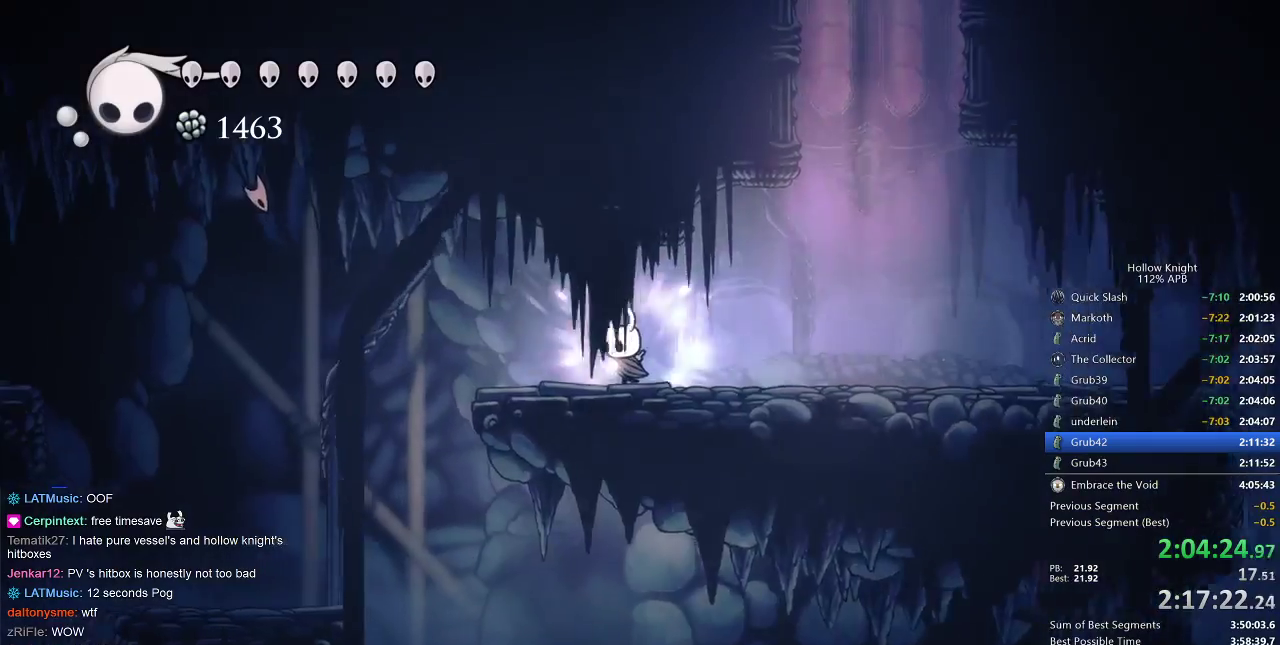
{"keys": ["left", "nail"], "events": [[250, "dash", "down"], [483, "dash", "up"]]}
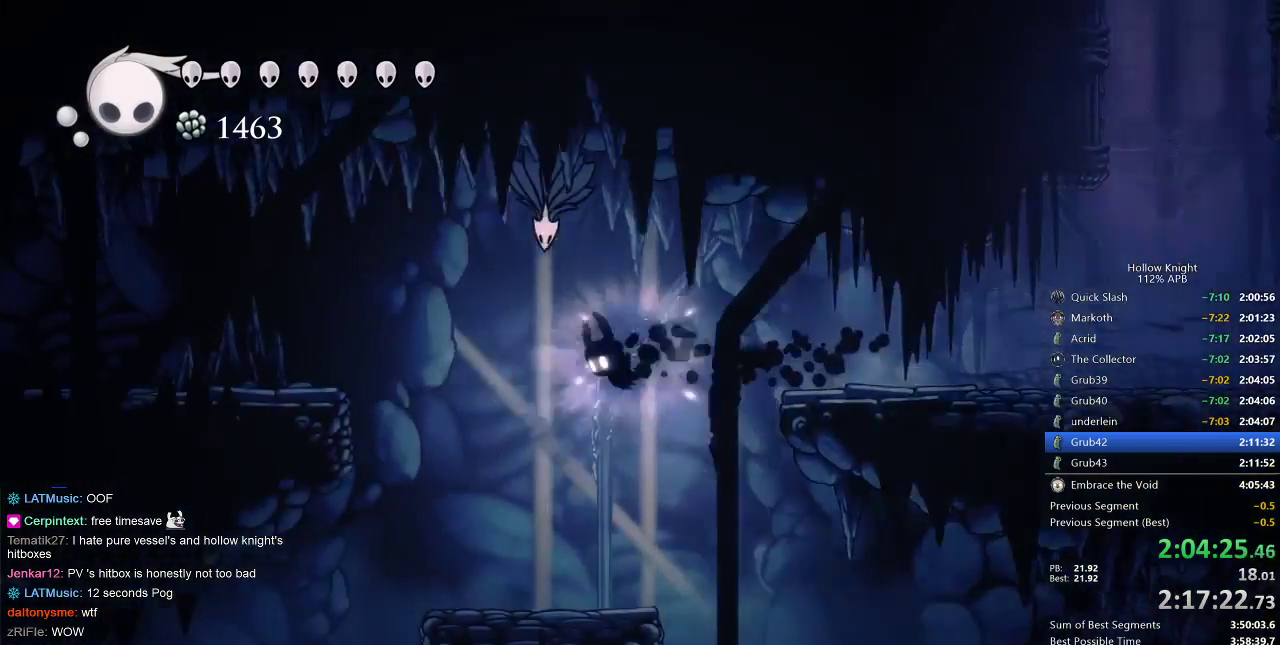
{"keys": ["jump", "left", "nail"], "events": [[267, "jump", "down"]]}
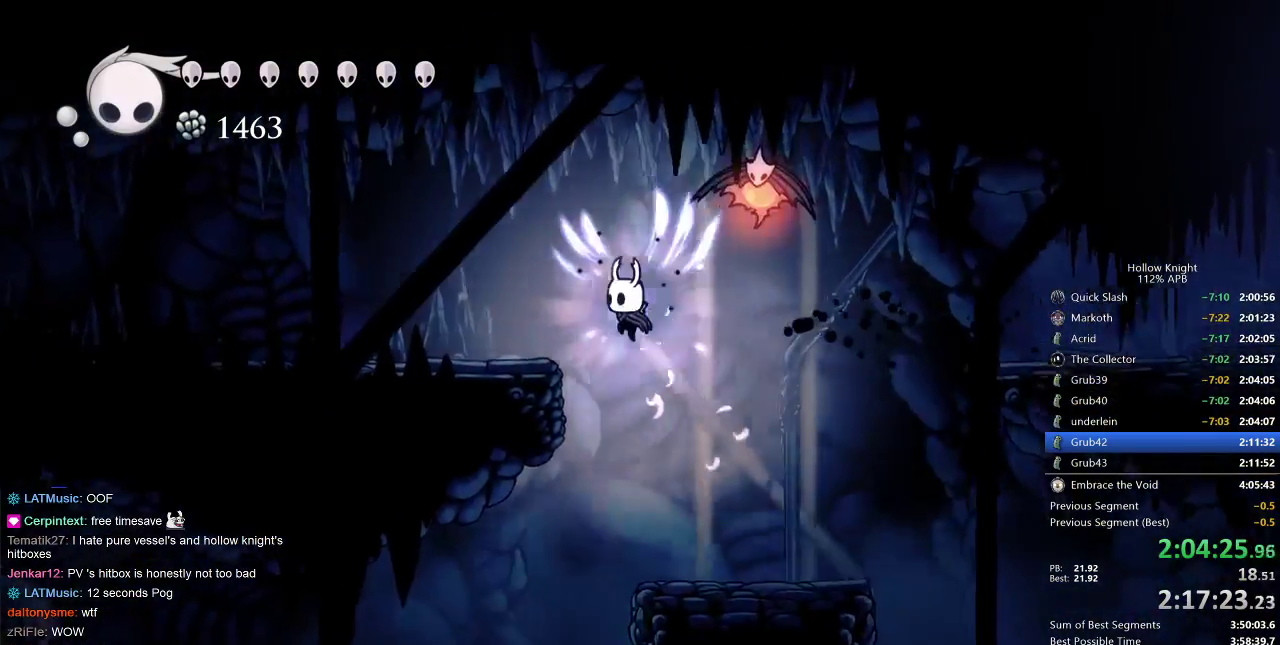
{"keys": ["left", "nail"], "events": [[100, "dash", "down"], [167, "jump", "up"], [233, "dash", "up"]]}
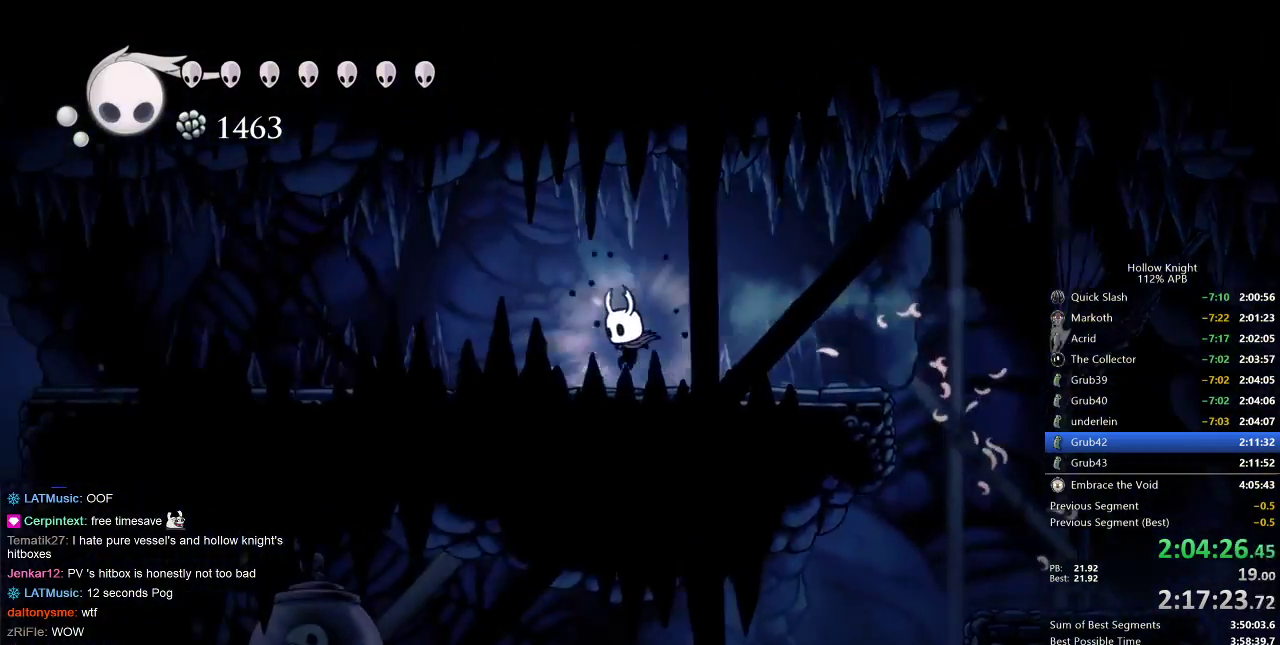
{"keys": ["left", "nail"], "events": [[250, "dash", "down"], [400, "dash", "up"]]}
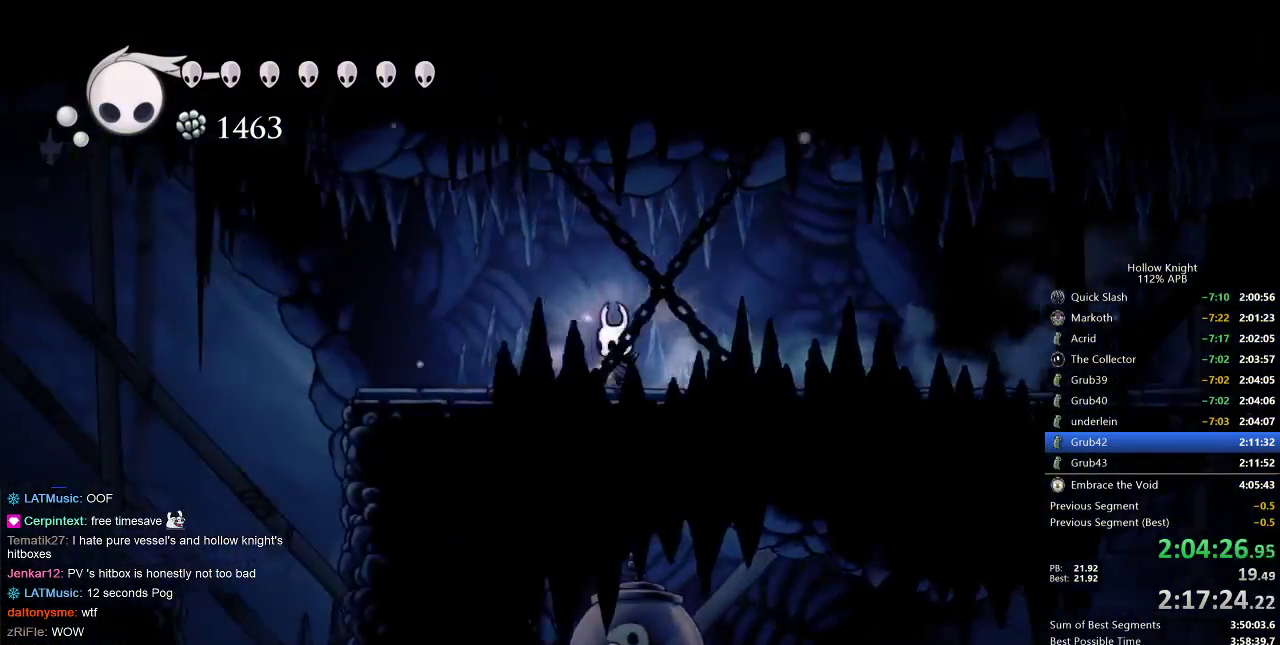
{"keys": ["jump", "left", "nail"], "events": [[367, "jump", "down"]]}
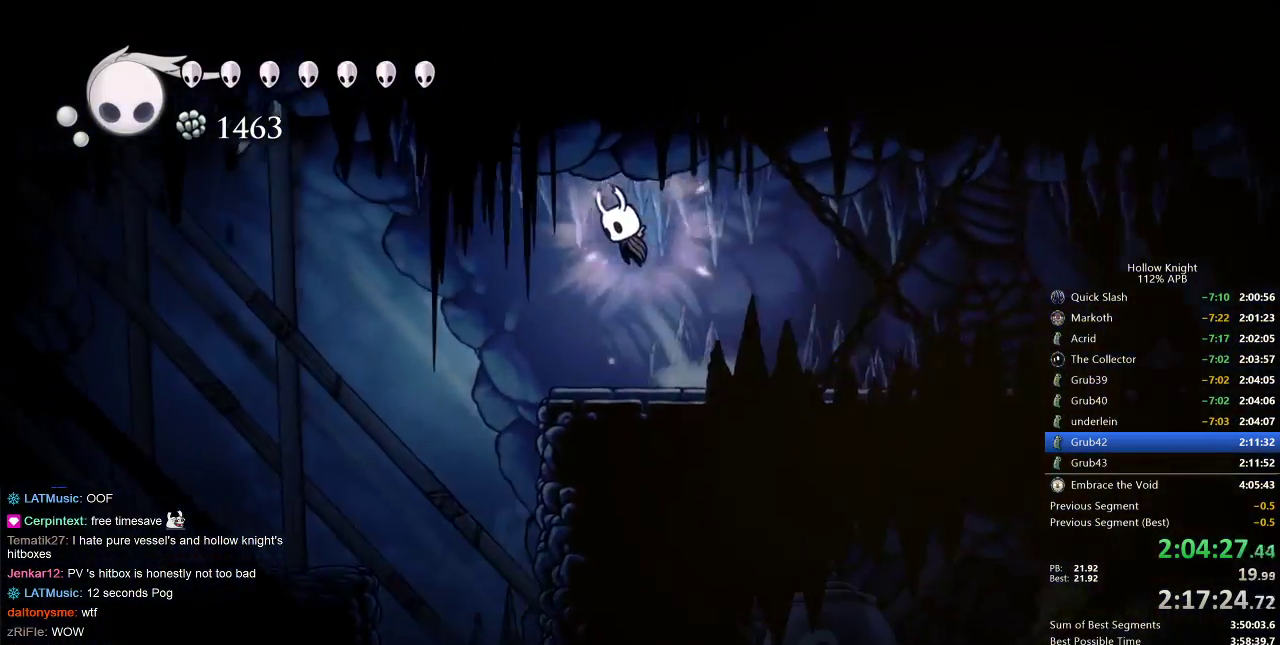
{"keys": ["nail"], "events": [[50, "jump", "up"], [433, "left", "up"]]}
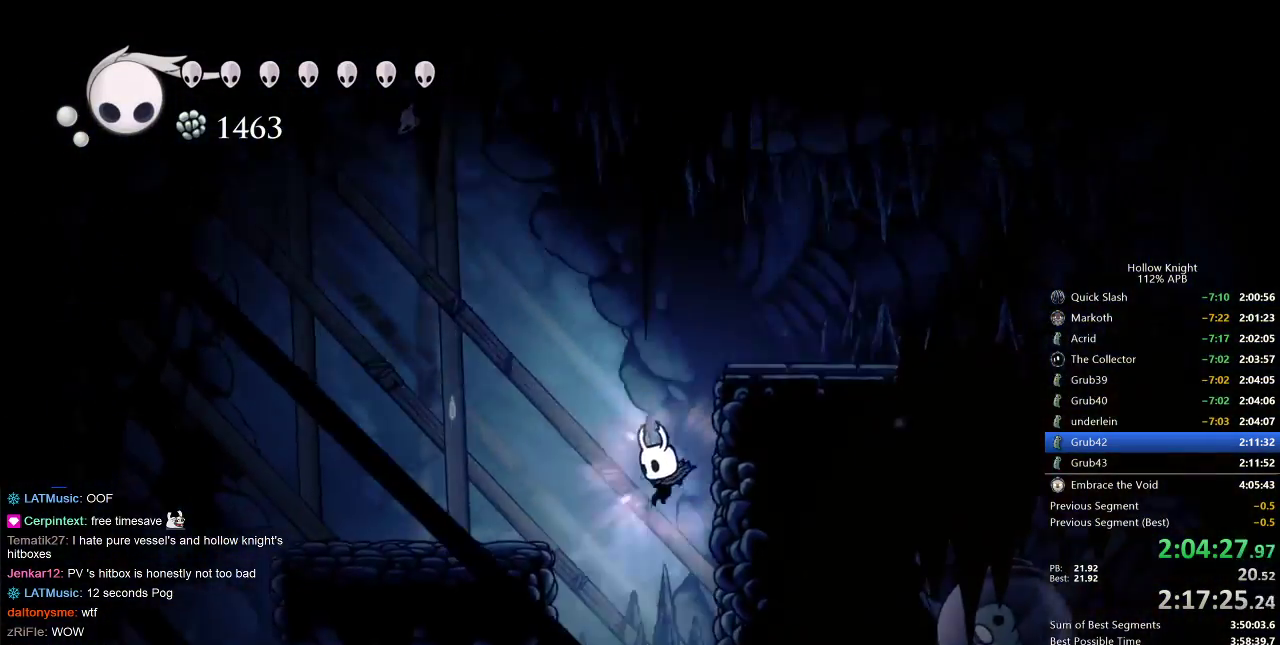
{"keys": ["left"], "events": [[117, "right", "down"], [167, "dash", "down"], [300, "dash", "up"], [300, "nail", "up"], [433, "left", "down"], [433, "right", "up"]]}
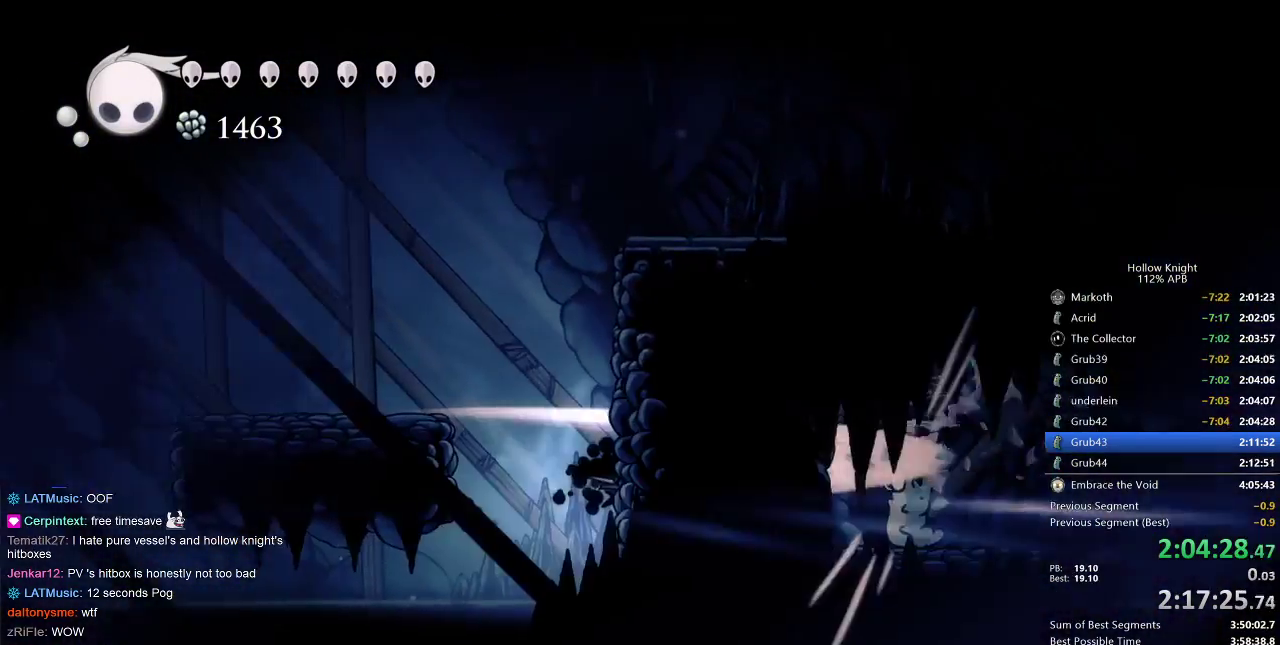
{"keys": ["left"], "events": []}
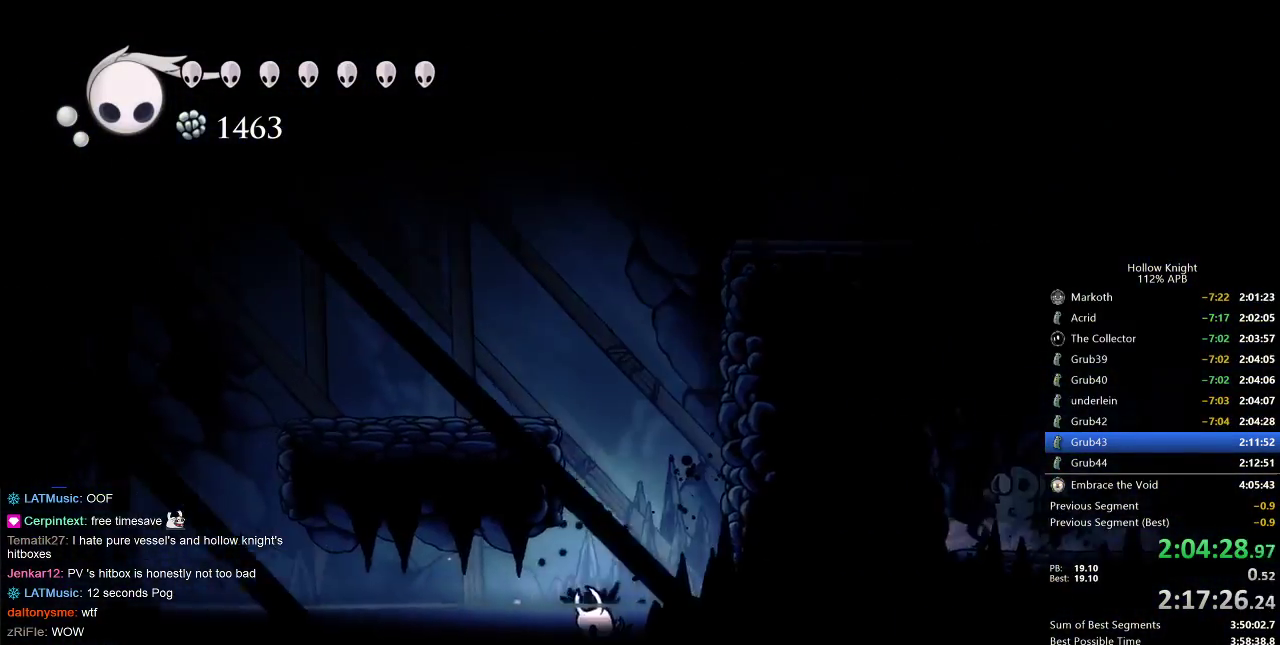
{"keys": ["dash", "left"], "events": [[367, "jump", "down"], [417, "dash", "down"], [450, "jump", "up"]]}
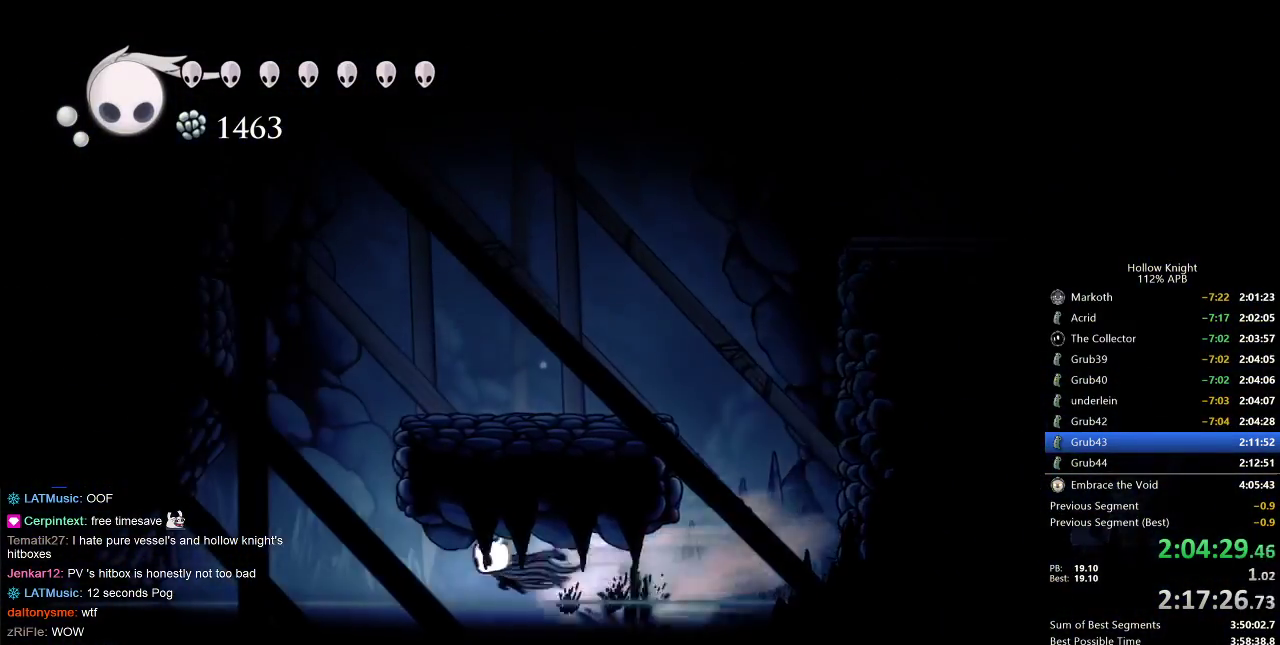
{"keys": ["jump", "left"], "events": [[50, "dash", "up"], [467, "jump", "down"]]}
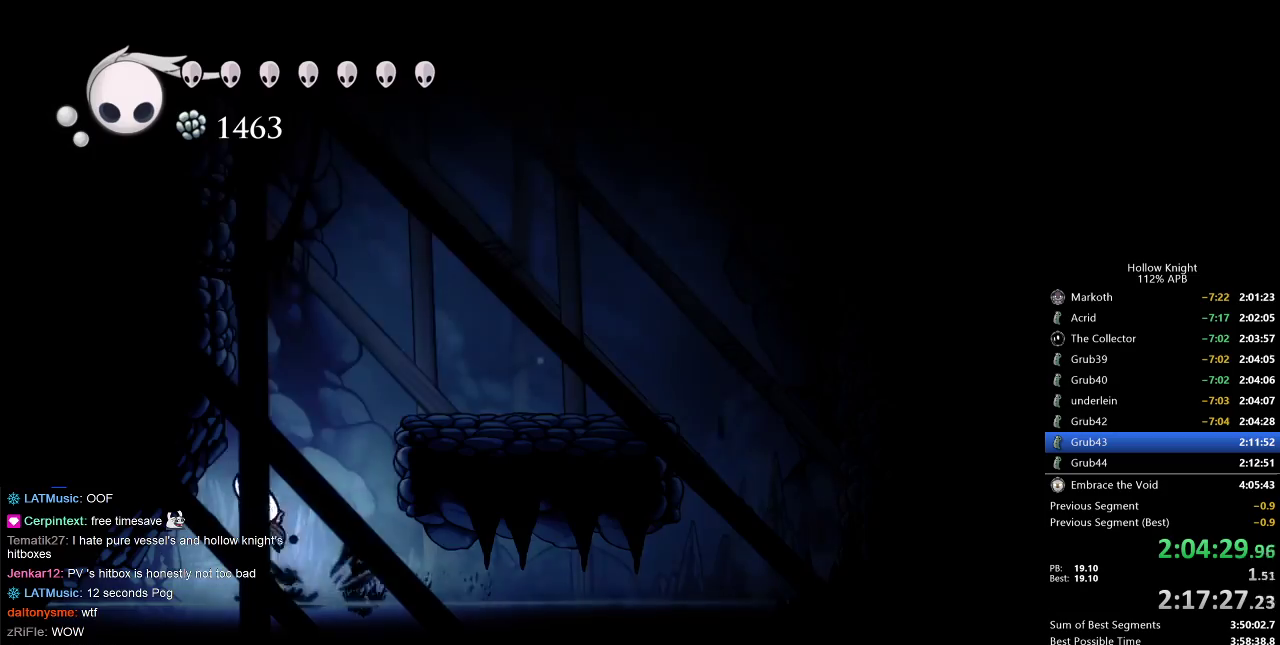
{"keys": ["left"], "events": [[117, "jump", "up"]]}
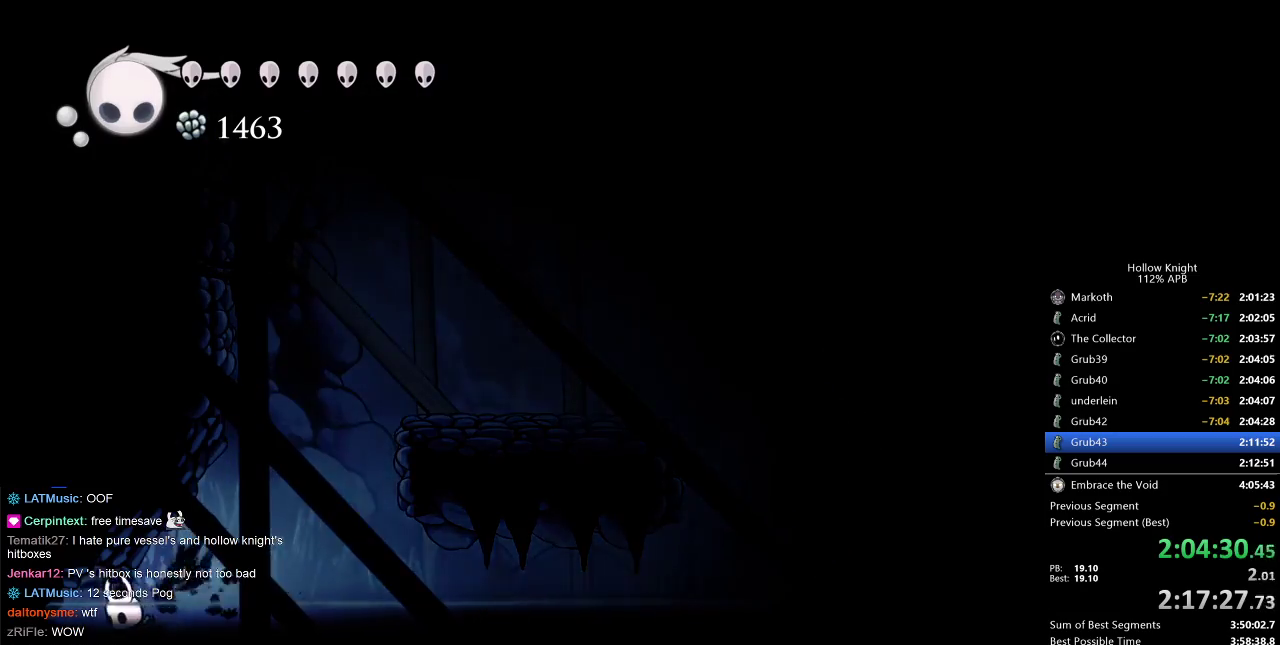
{"keys": ["left"], "events": [[150, "jump", "down"], [217, "dash", "down"], [283, "jump", "up"], [333, "dash", "up"]]}
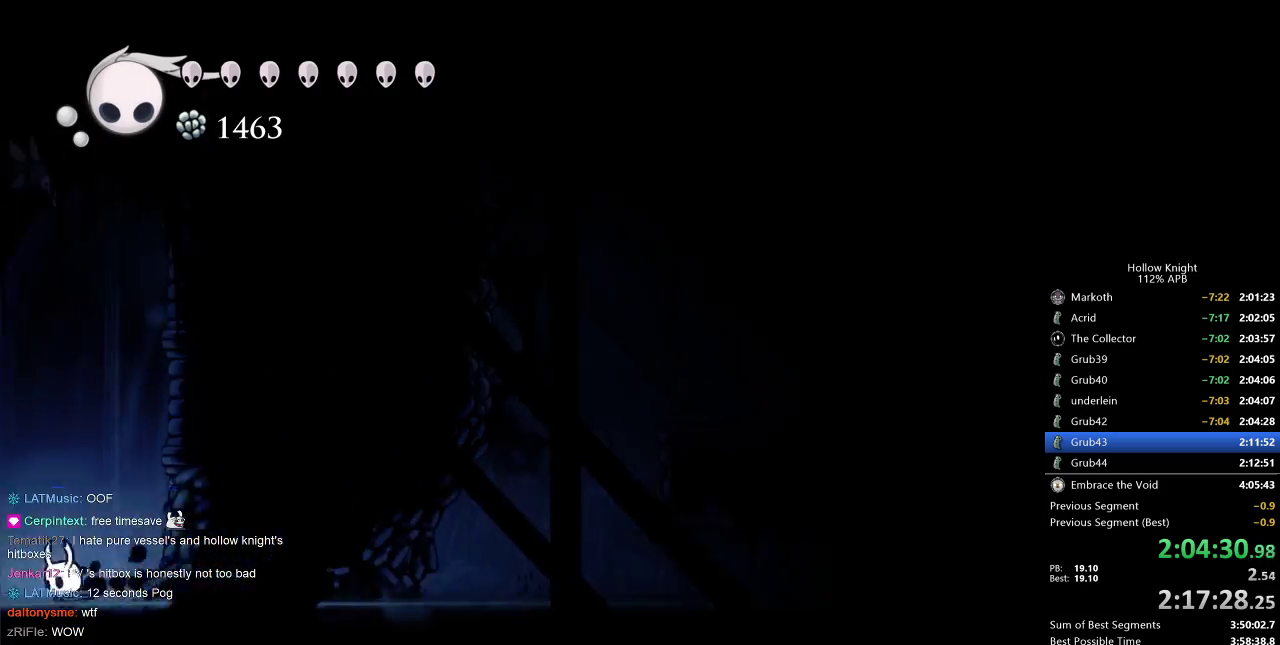
{"keys": ["dash", "jump", "left"], "events": [[300, "jump", "down"], [450, "dash", "down"]]}
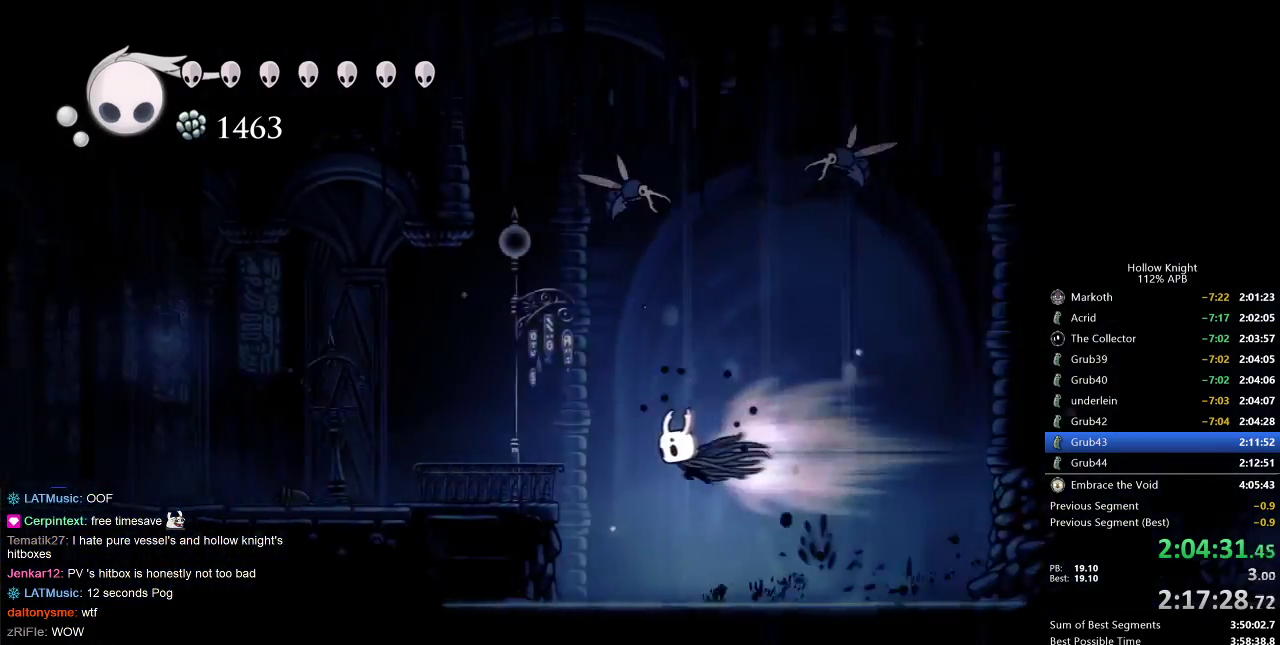
{"keys": ["left"], "events": [[33, "jump", "up"], [117, "dash", "up"]]}
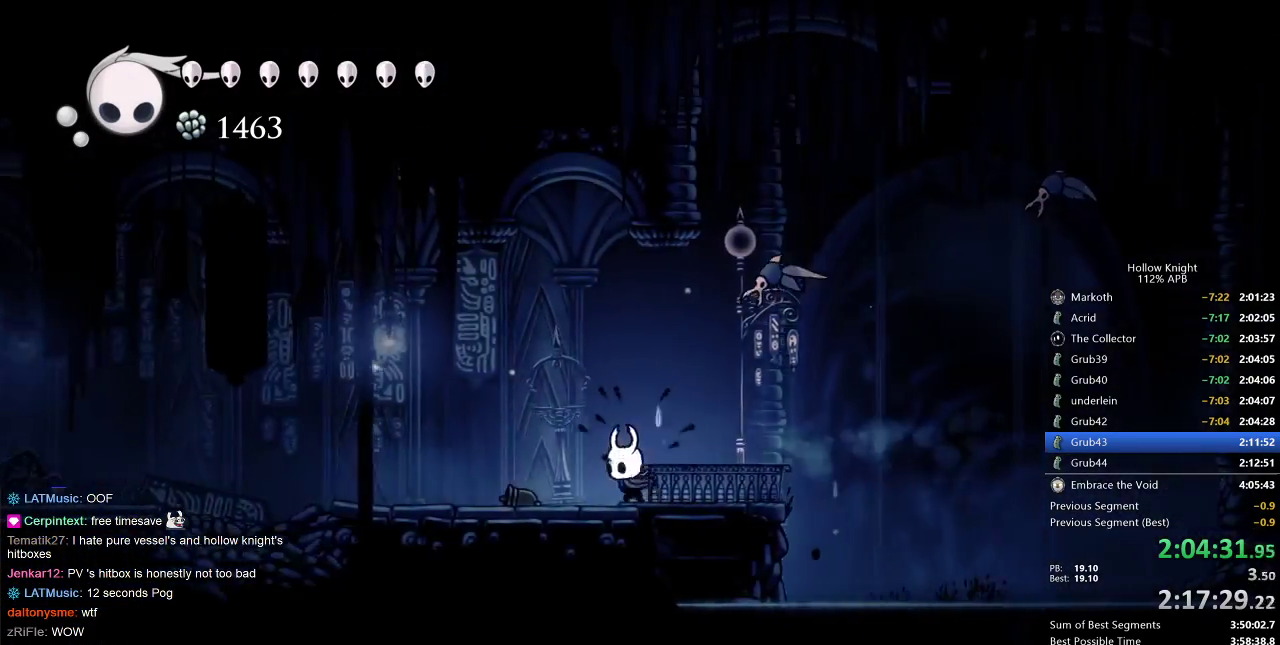
{"keys": ["jump", "left"], "events": [[50, "dash", "down"], [150, "dash", "up"], [483, "jump", "down"]]}
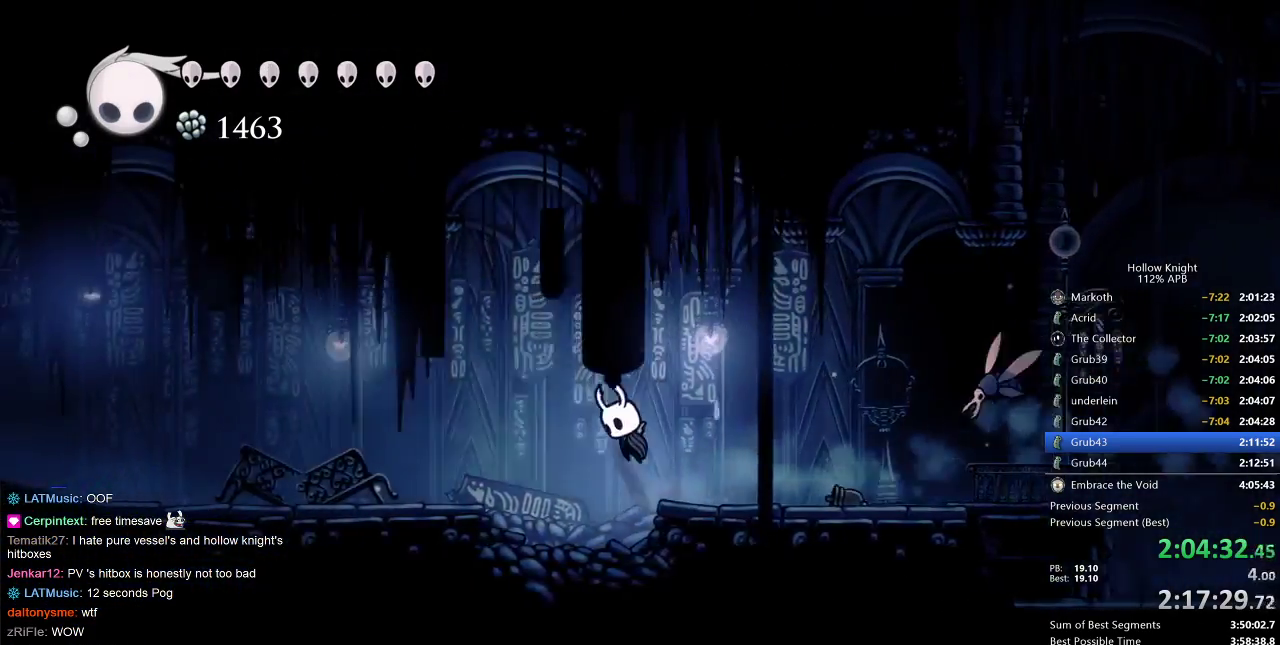
{"keys": ["left"], "events": [[33, "dash", "down"], [100, "dash", "up"], [100, "jump", "up"]]}
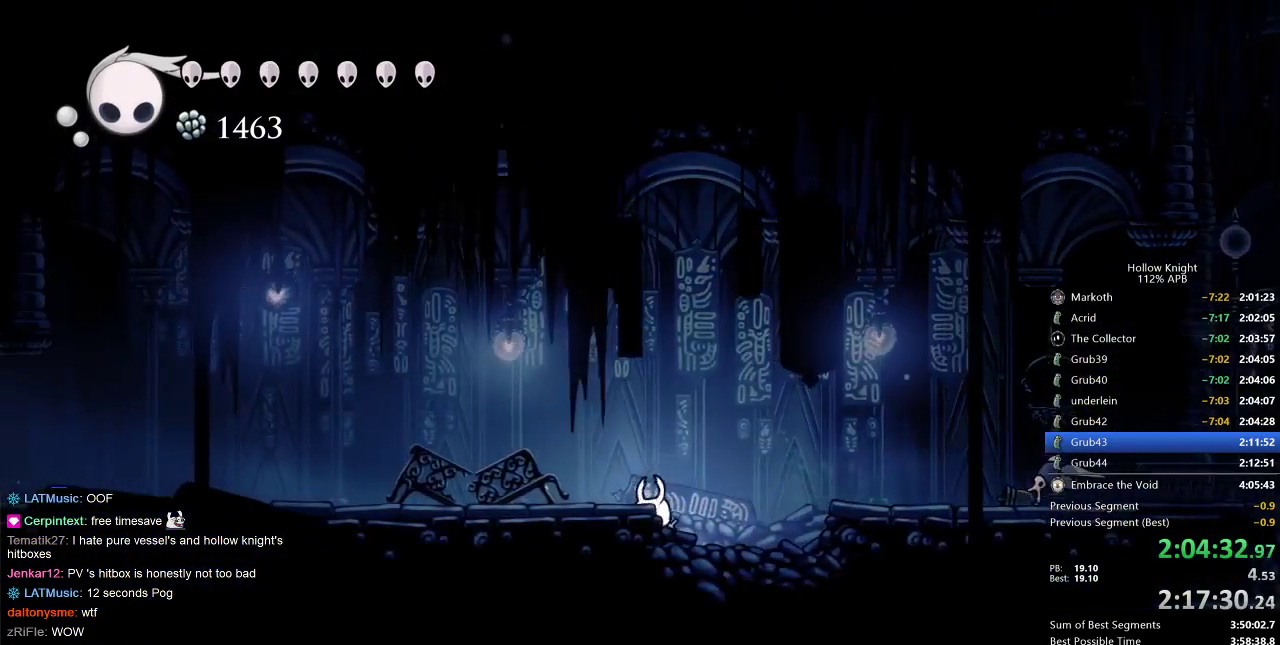
{"keys": [], "events": [[50, "cdash", "down"], [167, "left", "up"], [417, "cdash", "up"]]}
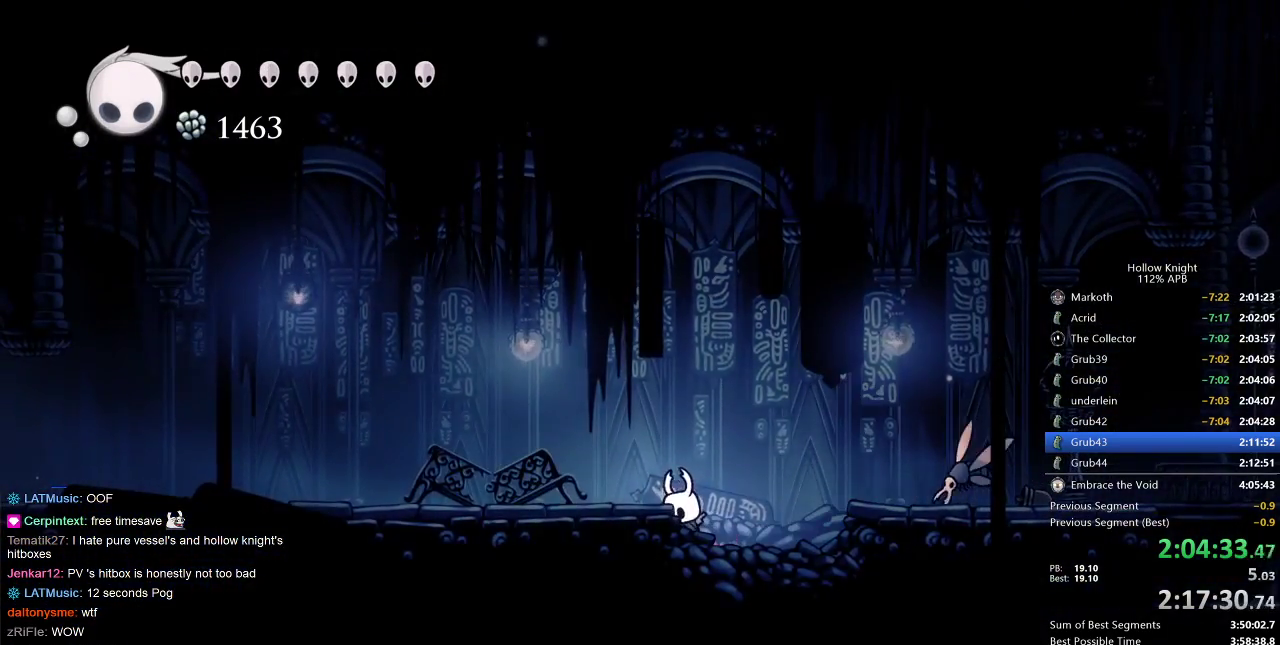
{"keys": ["dash", "left"], "events": [[233, "jump", "down"], [233, "left", "down"], [367, "jump", "up"], [433, "dash", "down"]]}
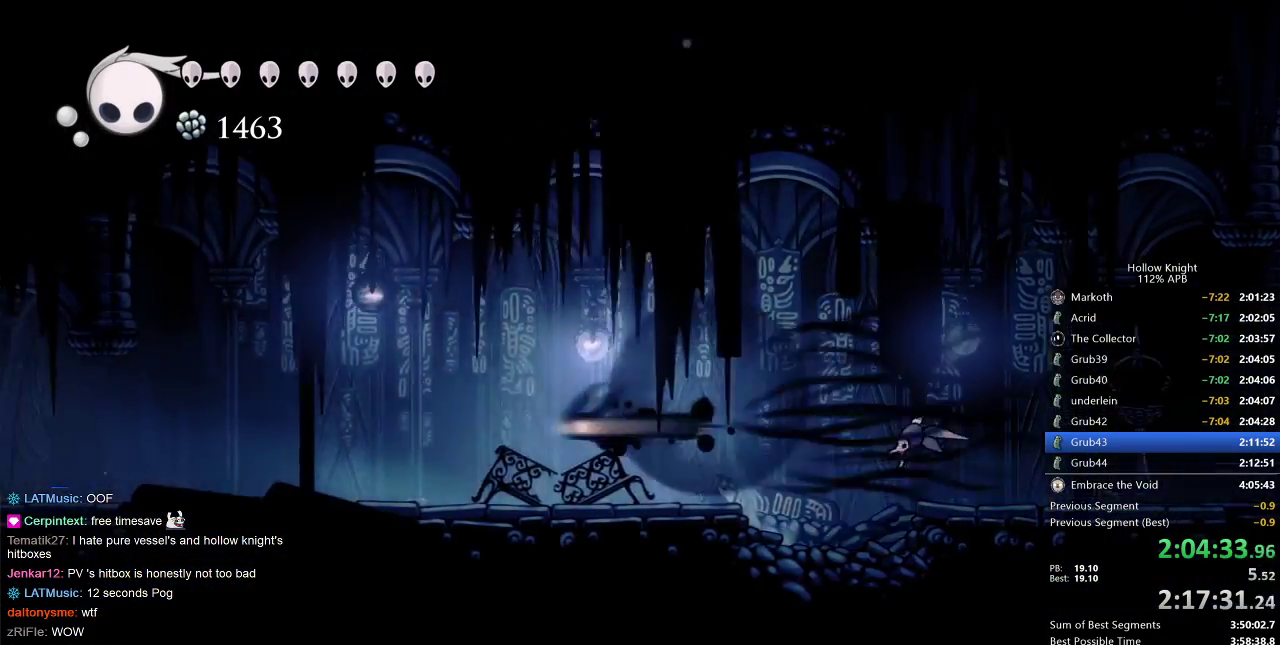
{"keys": [], "events": [[17, "dash", "up"], [400, "left", "up"]]}
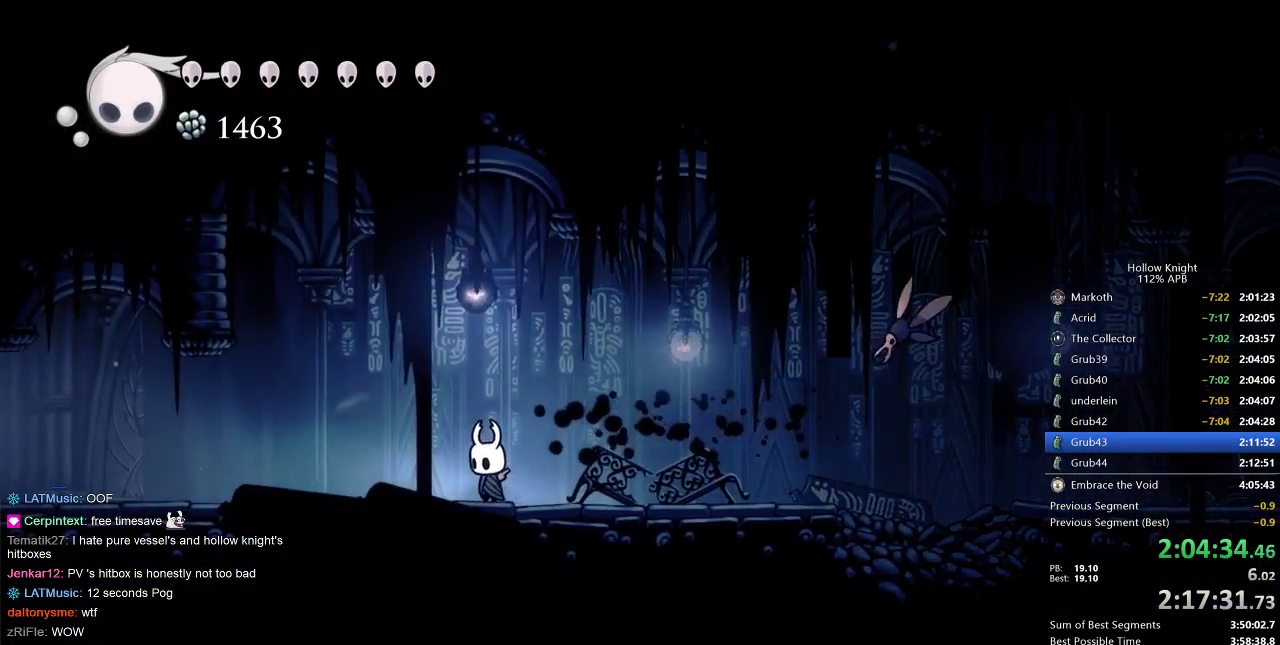
{"keys": ["cdash"], "events": [[33, "cdash", "down"]]}
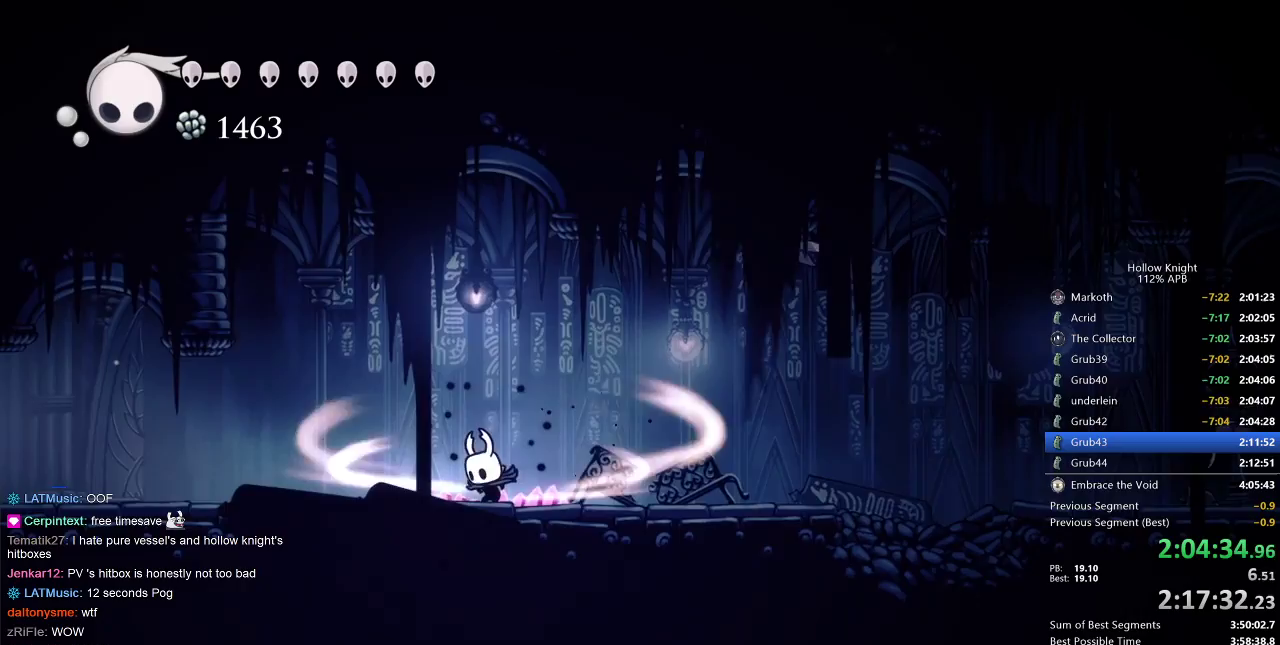
{"keys": ["left"], "events": [[350, "left", "down"], [400, "cdash", "up"]]}
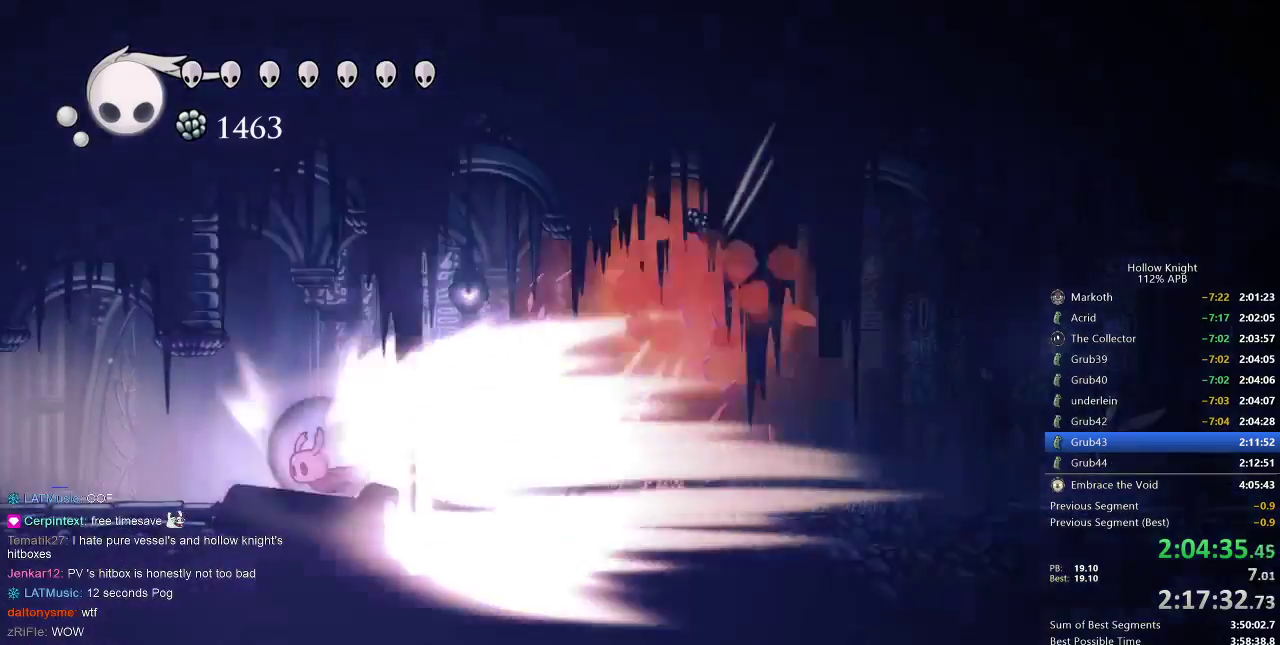
{"keys": ["left"], "events": []}
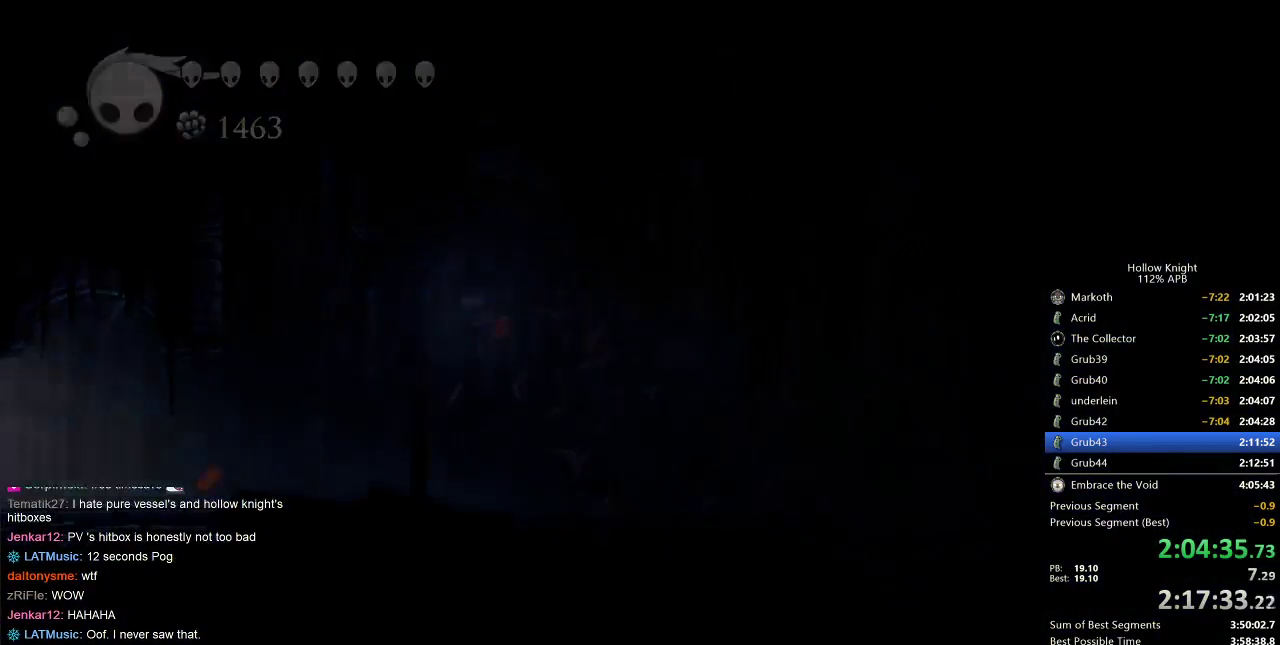
{"keys": ["left"], "events": []}
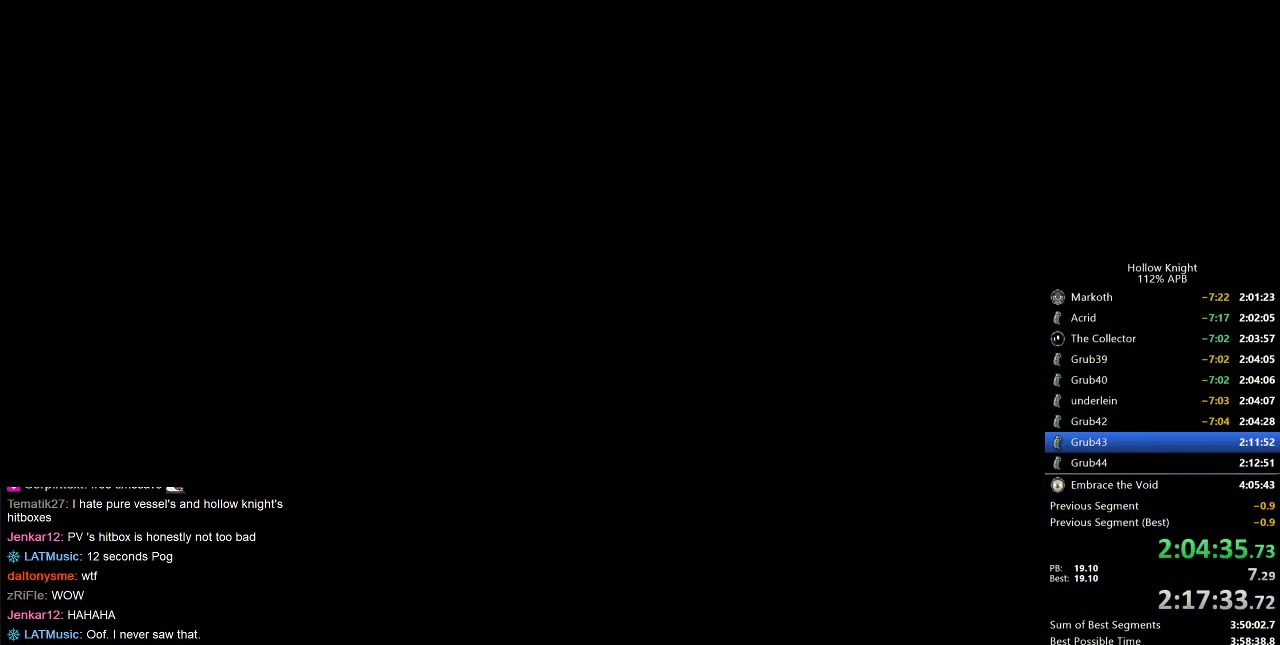
{"keys": ["left"], "events": []}
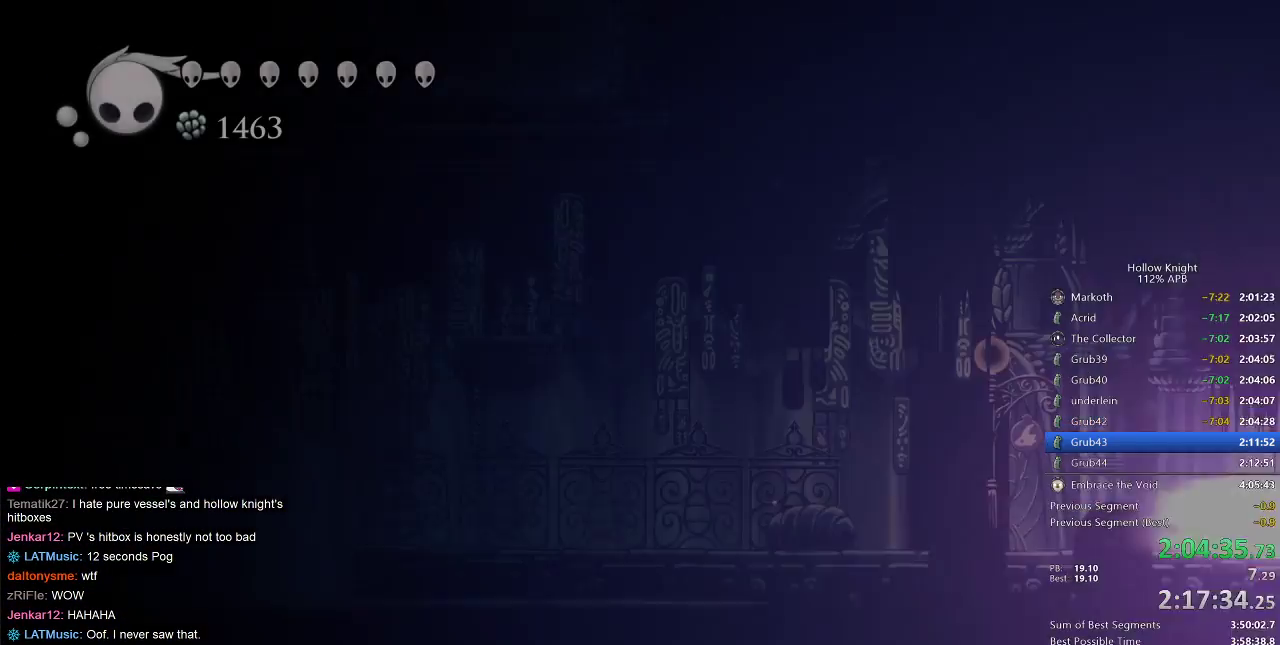
{"keys": ["left"], "events": []}
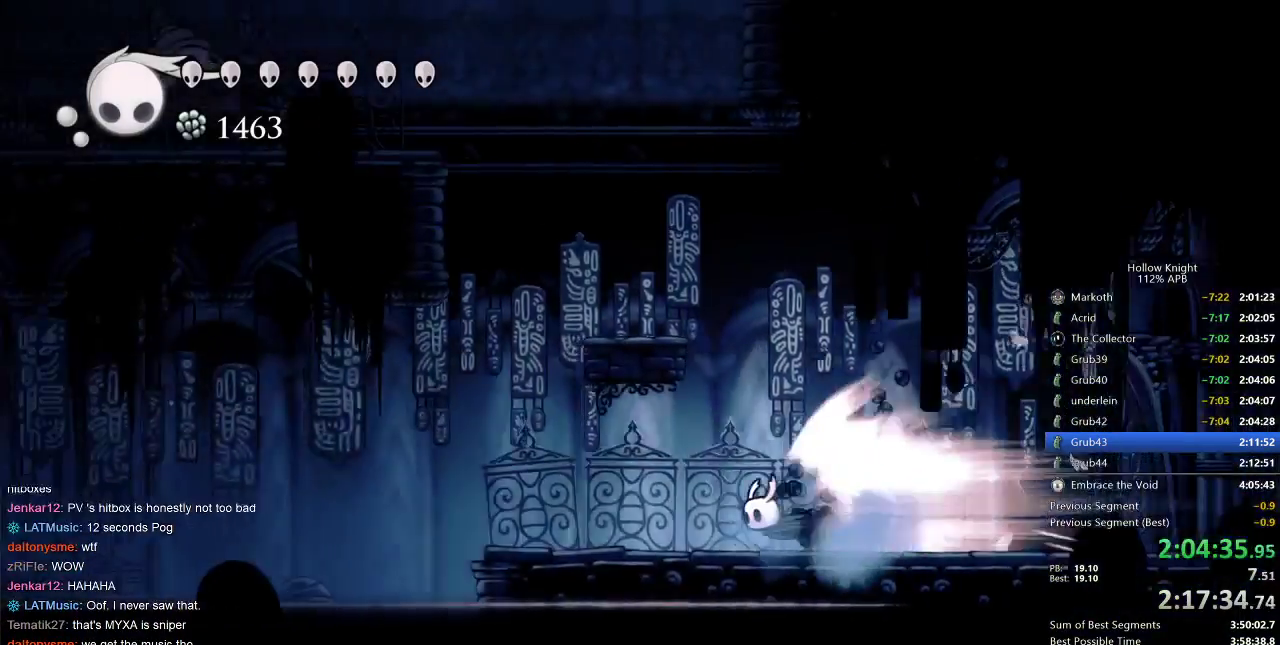
{"keys": ["left"], "events": []}
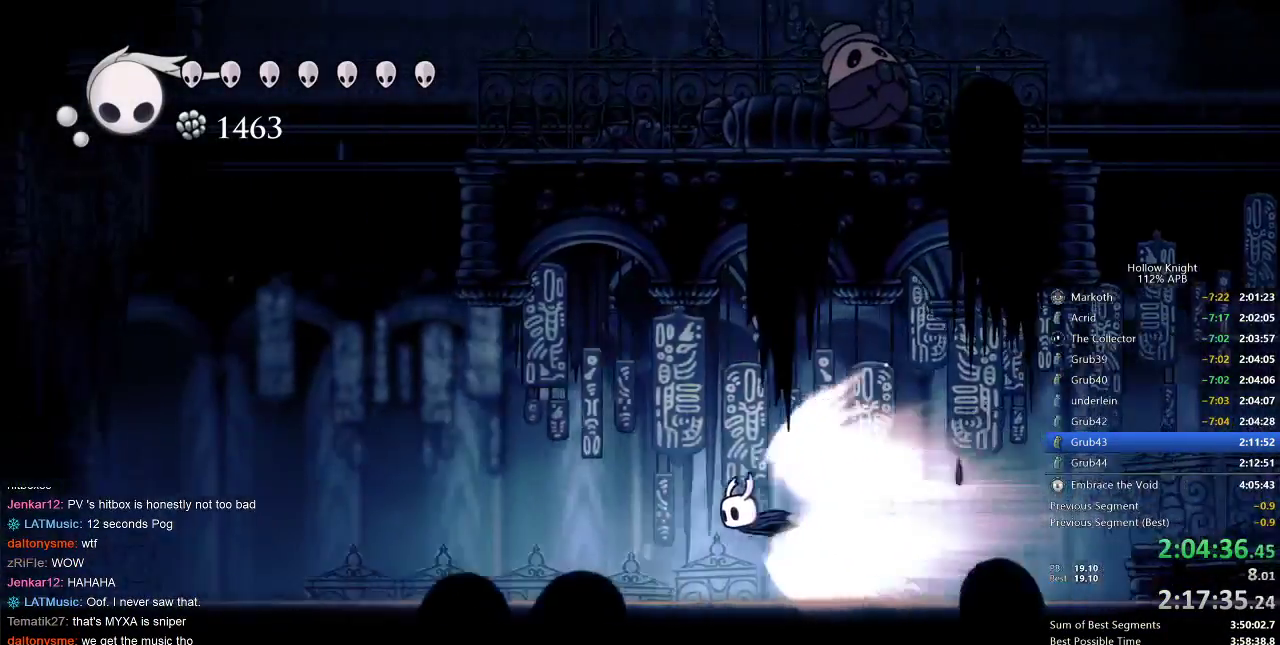
{"keys": ["left"], "events": []}
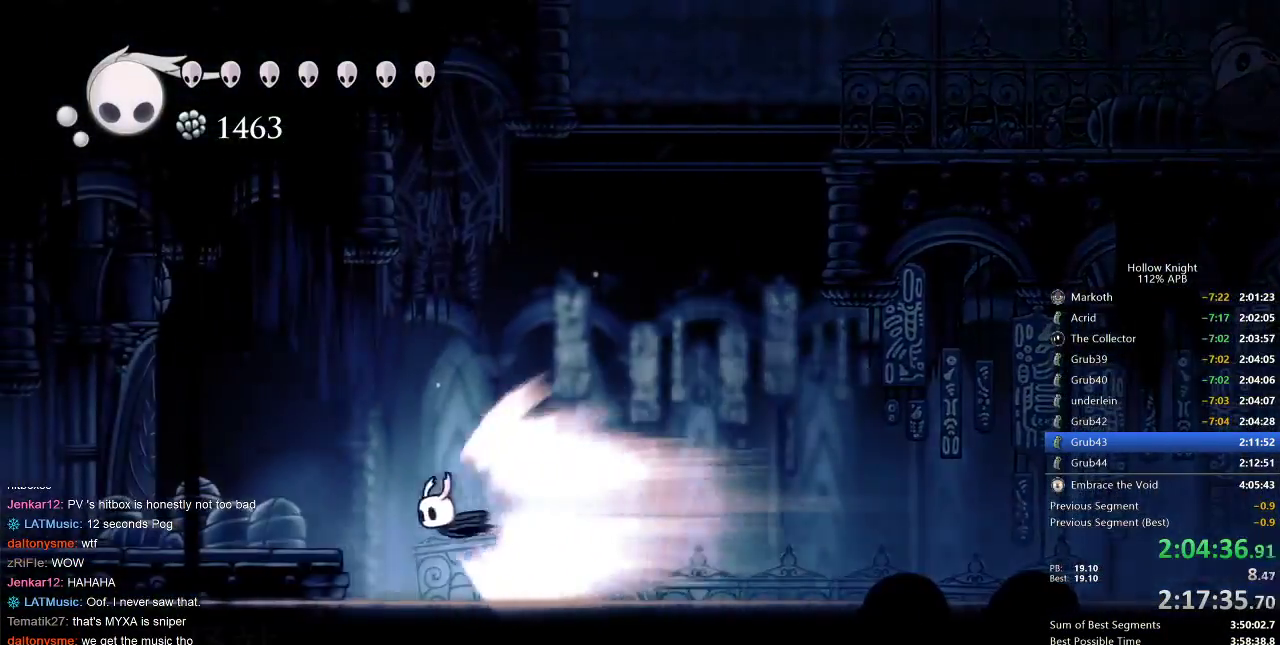
{"keys": ["left"], "events": []}